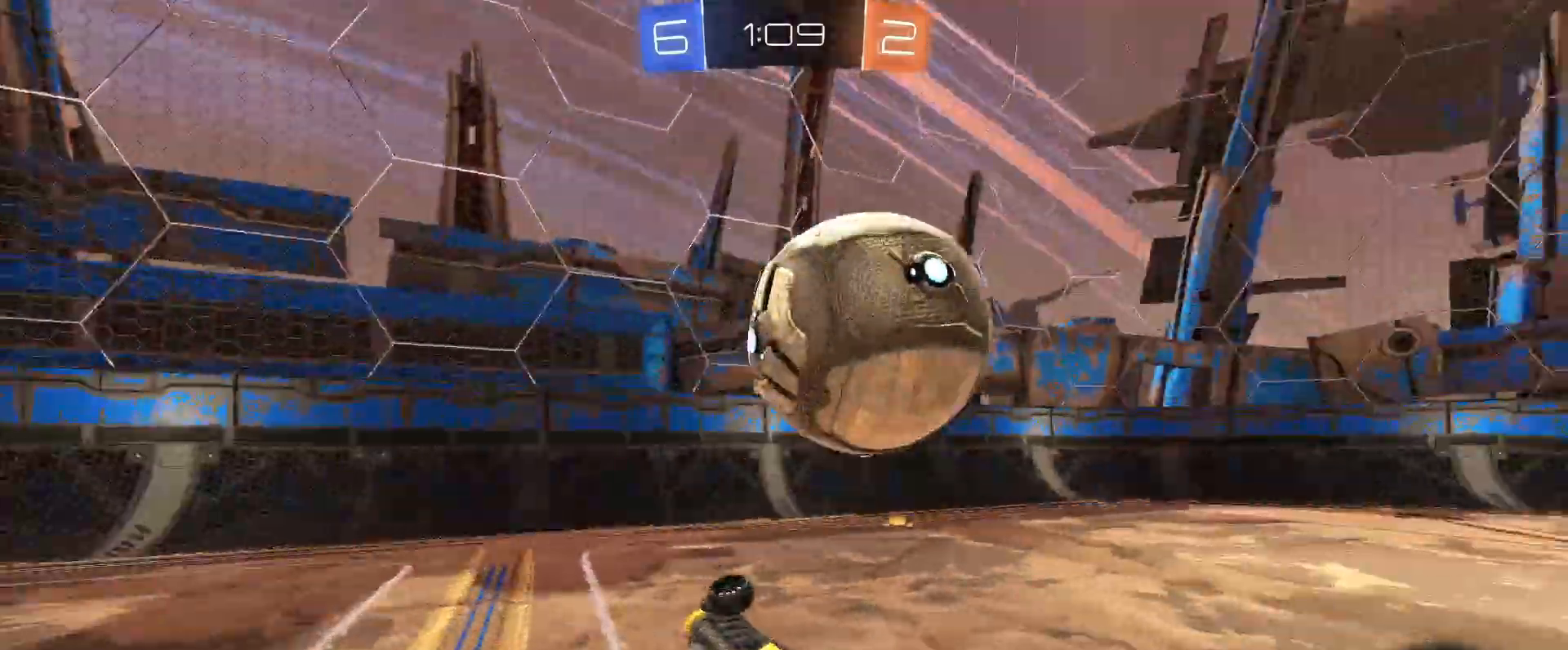
Gameplay with keyboard and mouse; each line is a JSON object with the keys and mouse buttons held at the frame after it. "events" lists presses ("down") and releases ("up") of "a", "alt", "caps_lock", "ctrl", "d", "e", "q", "s", "shift", "space", "w", "mouse_left", "mouse_wheel" and "mouse_right" between this image and that frame as [ms after this image, input, new state], when the widget could be followed in between. "mouse_left", "mouse_wheel", "mouse_right" = the "left", "wheel", "right" buttons of the "mouse" list. No other keys are recorded. "wheel" means that the mouse wheel is clicked or scrolled. Mouse movement is not recorded.
{"keys": ["a", "s", "shift"], "mouse": [], "events": [[167, "w", "up"], [217, "s", "down"], [350, "s", "up"], [450, "s", "down"]]}
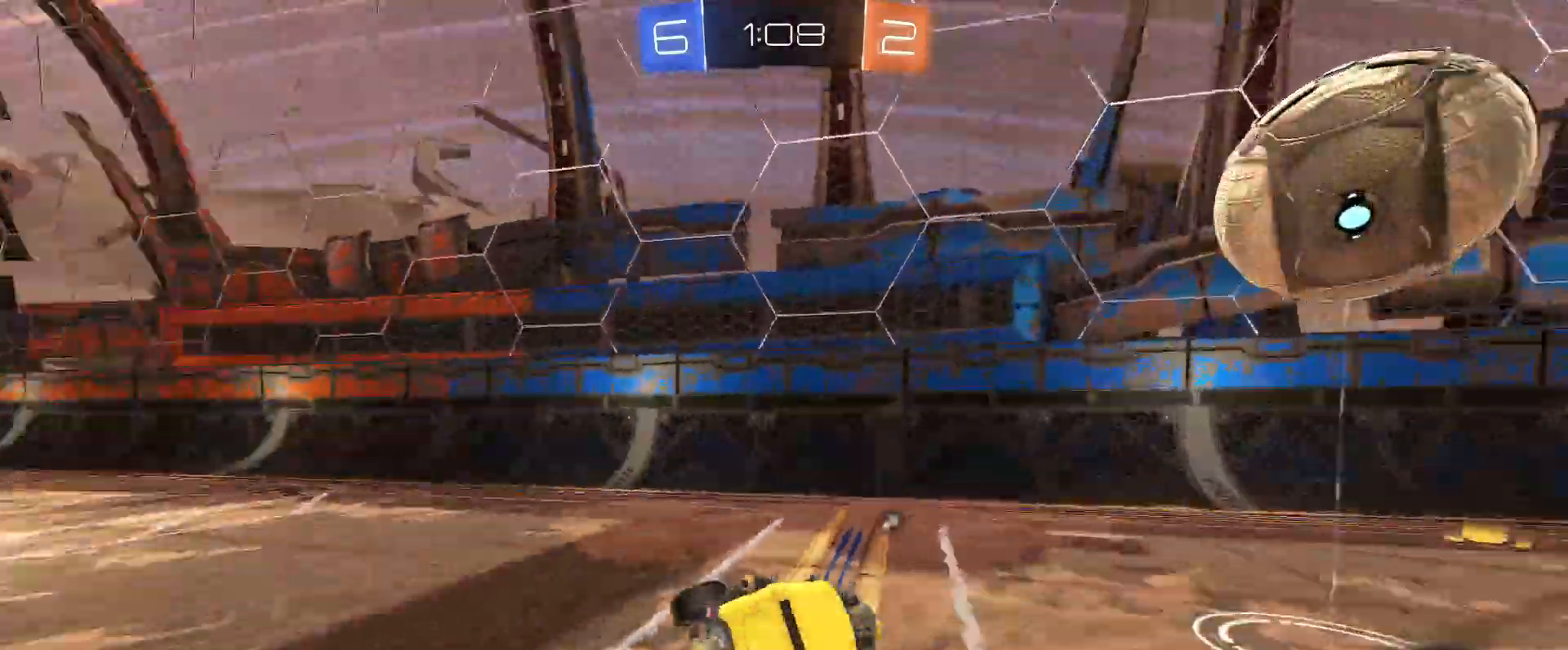
{"keys": ["d", "w"], "mouse": [], "events": [[50, "s", "up"], [50, "shift", "up"], [50, "space", "down"], [133, "space", "up"], [183, "a", "up"], [283, "w", "down"], [367, "d", "down"]]}
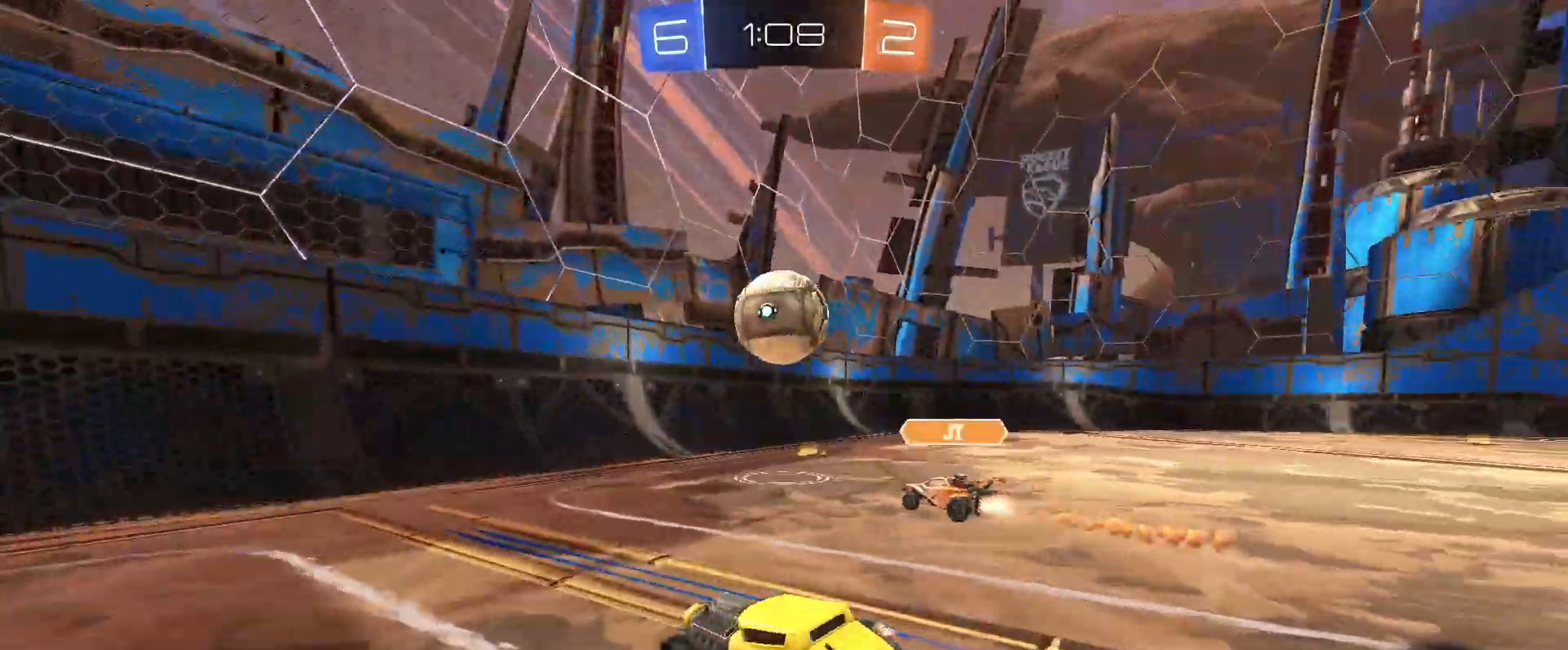
{"keys": ["w"], "mouse": [], "events": [[333, "d", "up"]]}
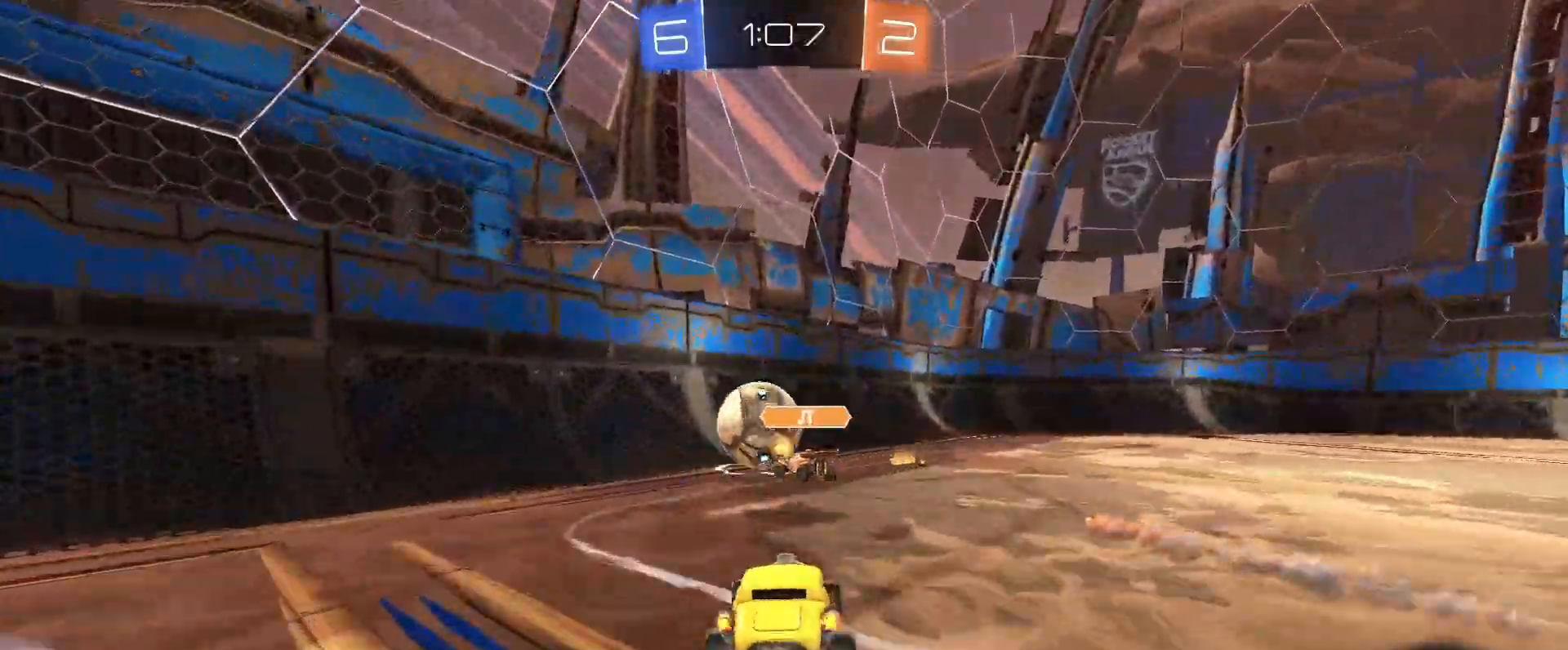
{"keys": ["w"], "mouse": [], "events": [[267, "d", "down"], [317, "d", "up"]]}
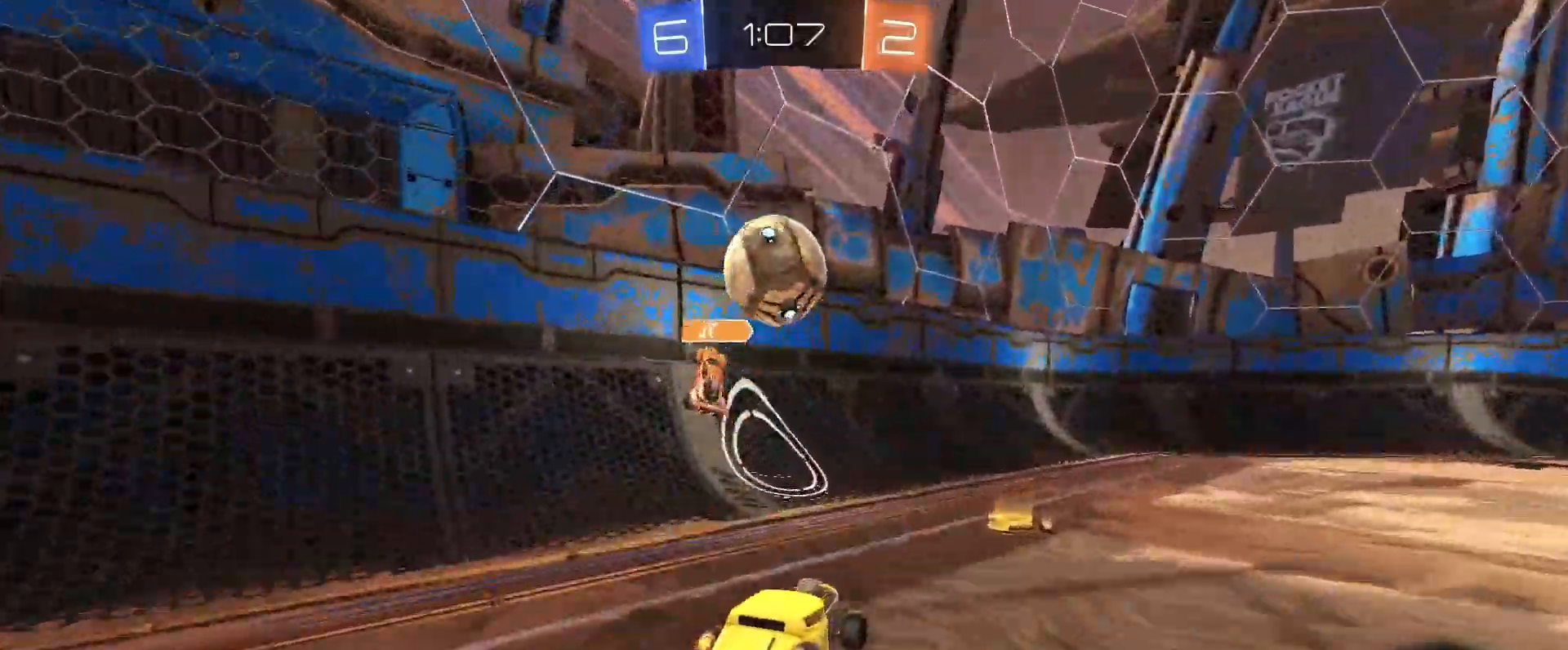
{"keys": ["w"], "mouse": []}
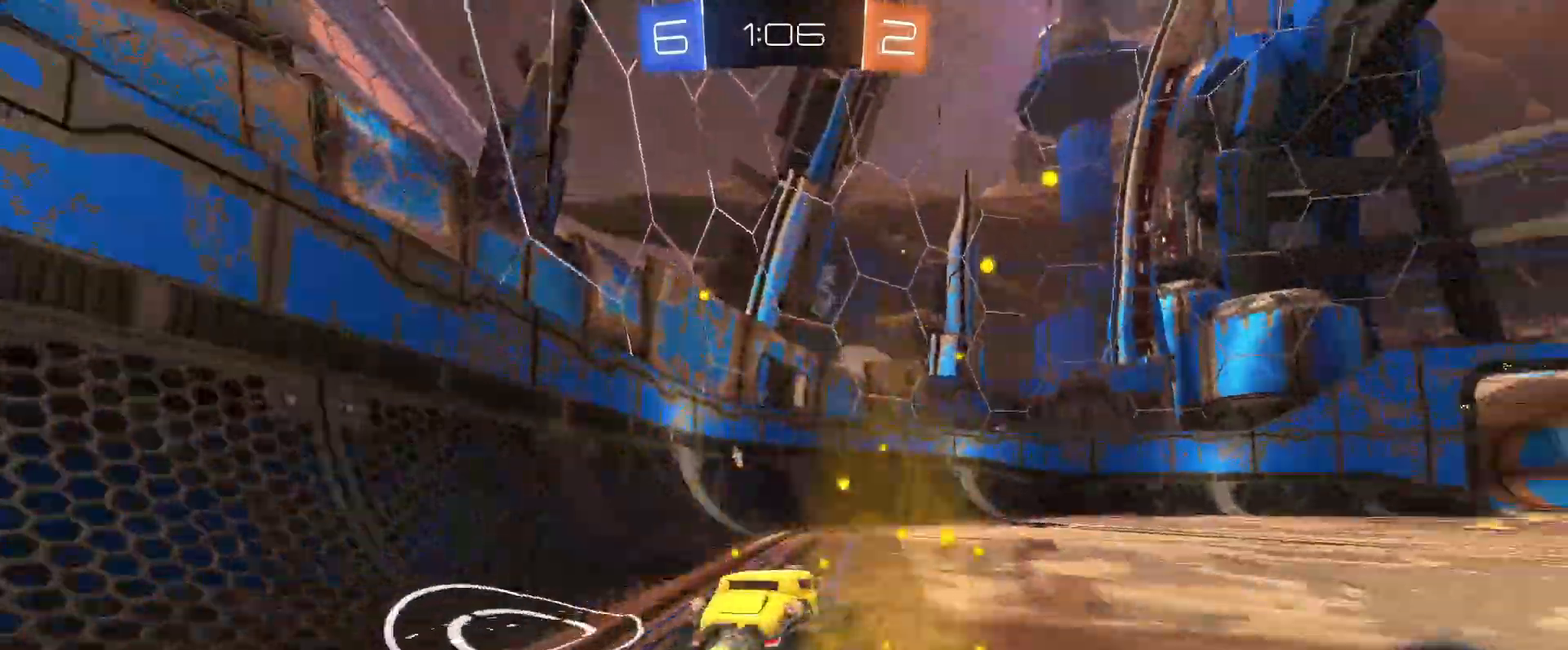
{"keys": [], "mouse": [], "events": [[17, "mouse_right", "down"], [150, "w", "up"], [200, "mouse_right", "up"], [250, "space", "down"], [300, "space", "up"]]}
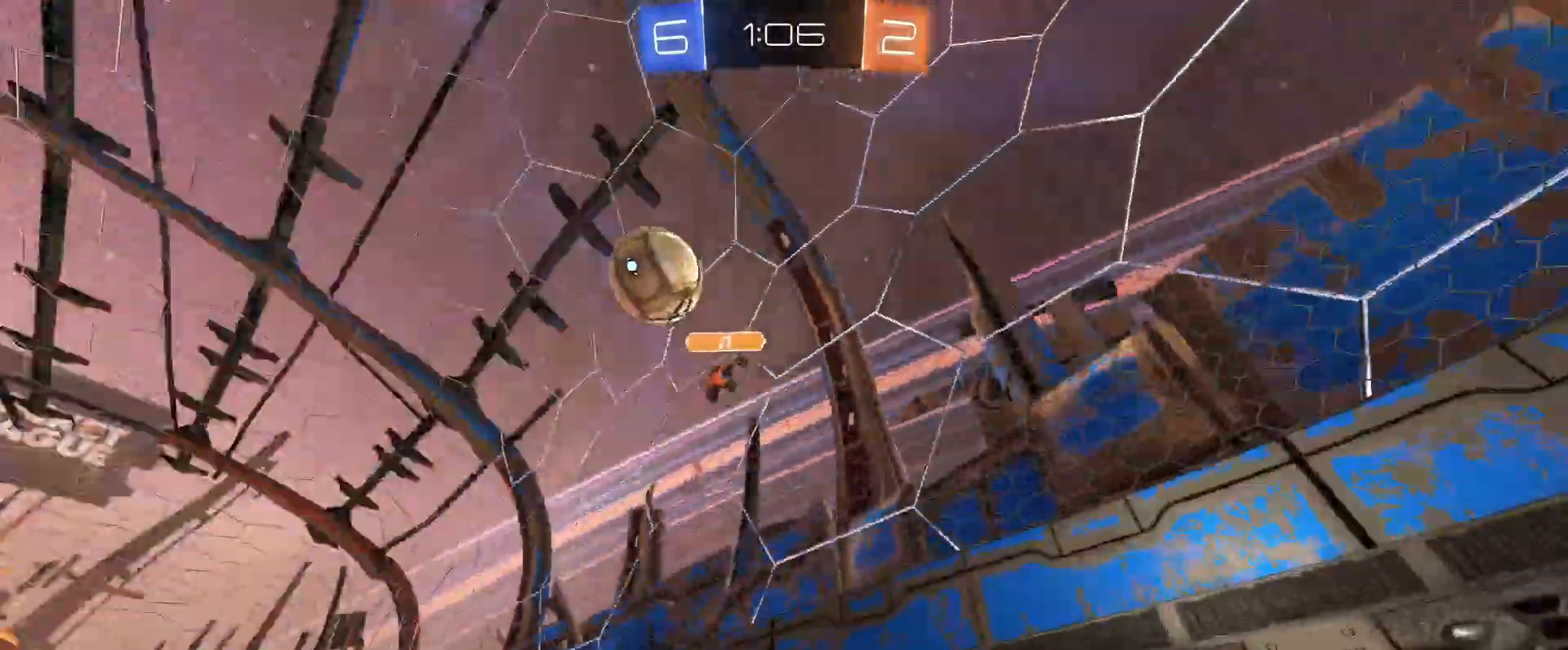
{"keys": ["d", "w"], "mouse": [], "events": [[83, "d", "down"], [117, "d", "up"], [400, "d", "down"], [450, "w", "down"]]}
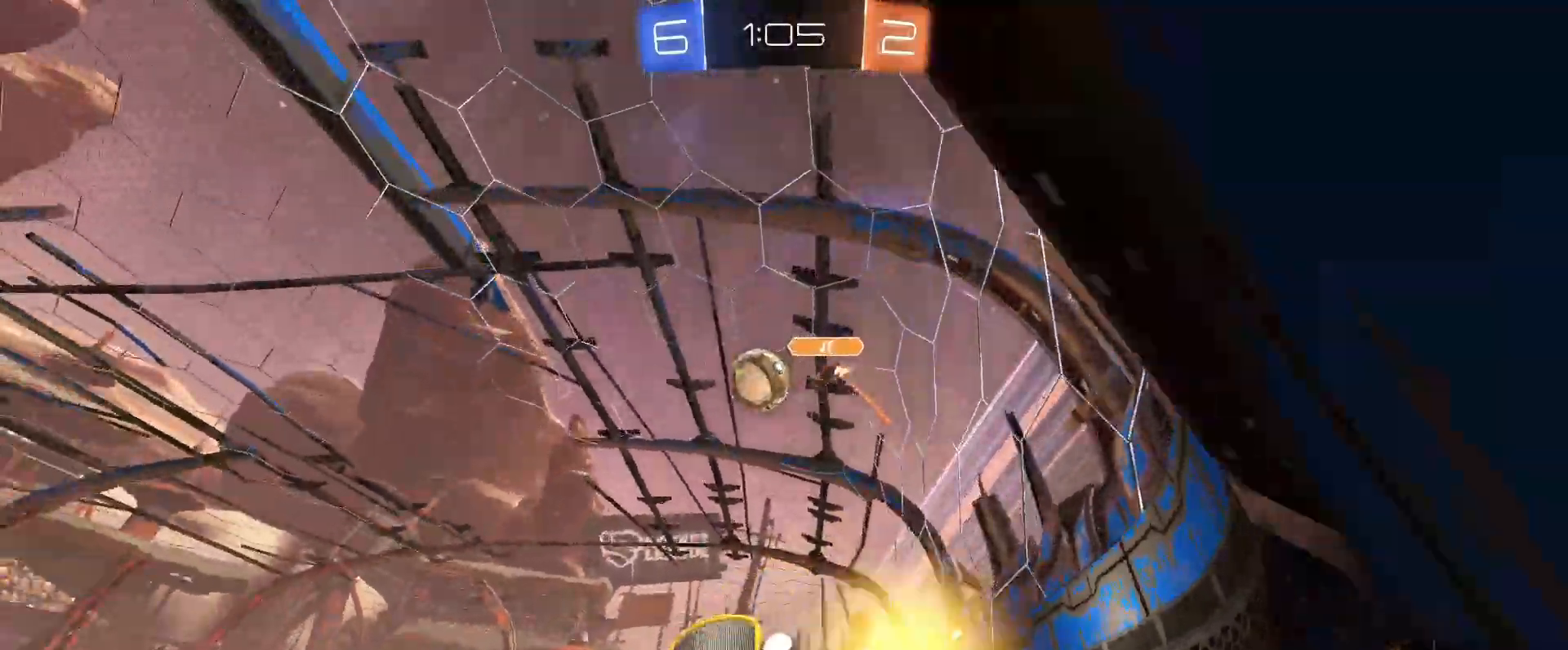
{"keys": ["w"], "mouse": [], "events": [[100, "mouse_left", "down"], [283, "mouse_left", "up"], [417, "d", "up"]]}
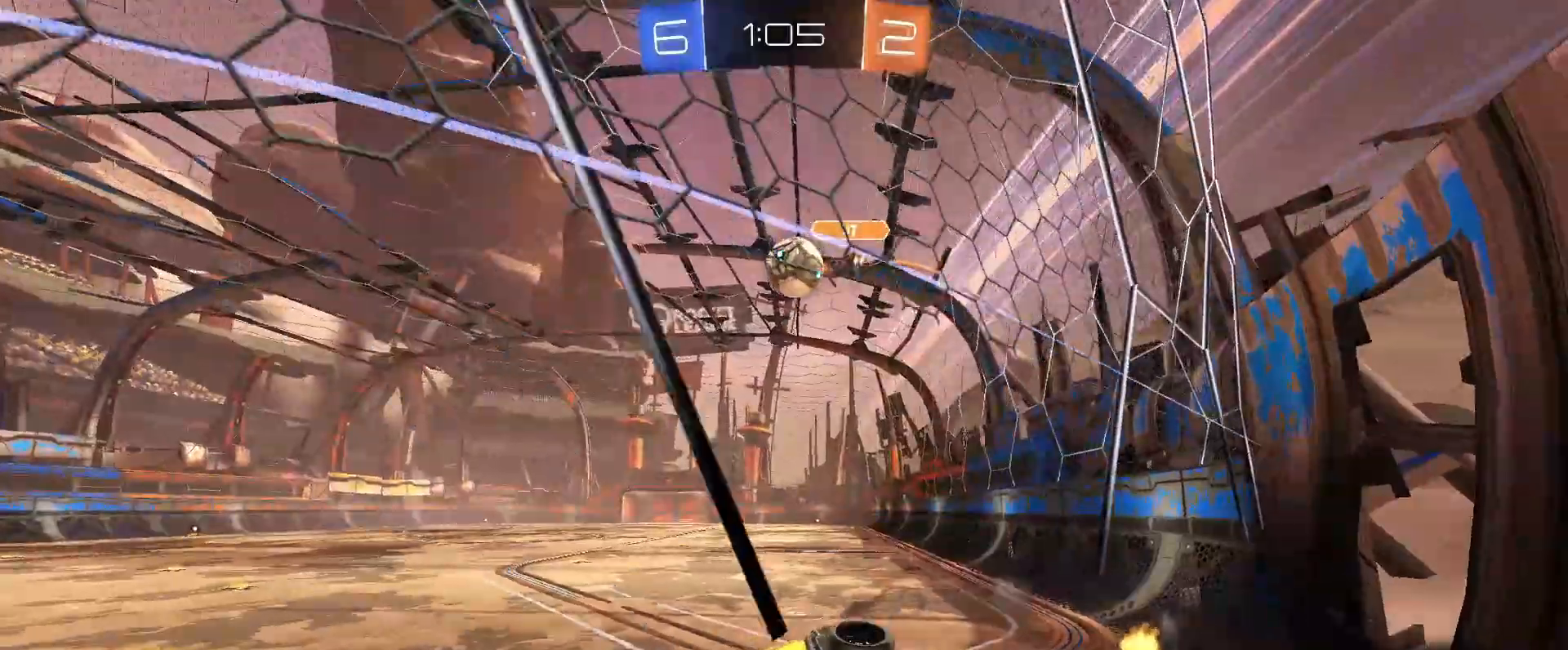
{"keys": [], "mouse": [], "events": [[17, "d", "down"], [383, "d", "up"], [383, "w", "up"]]}
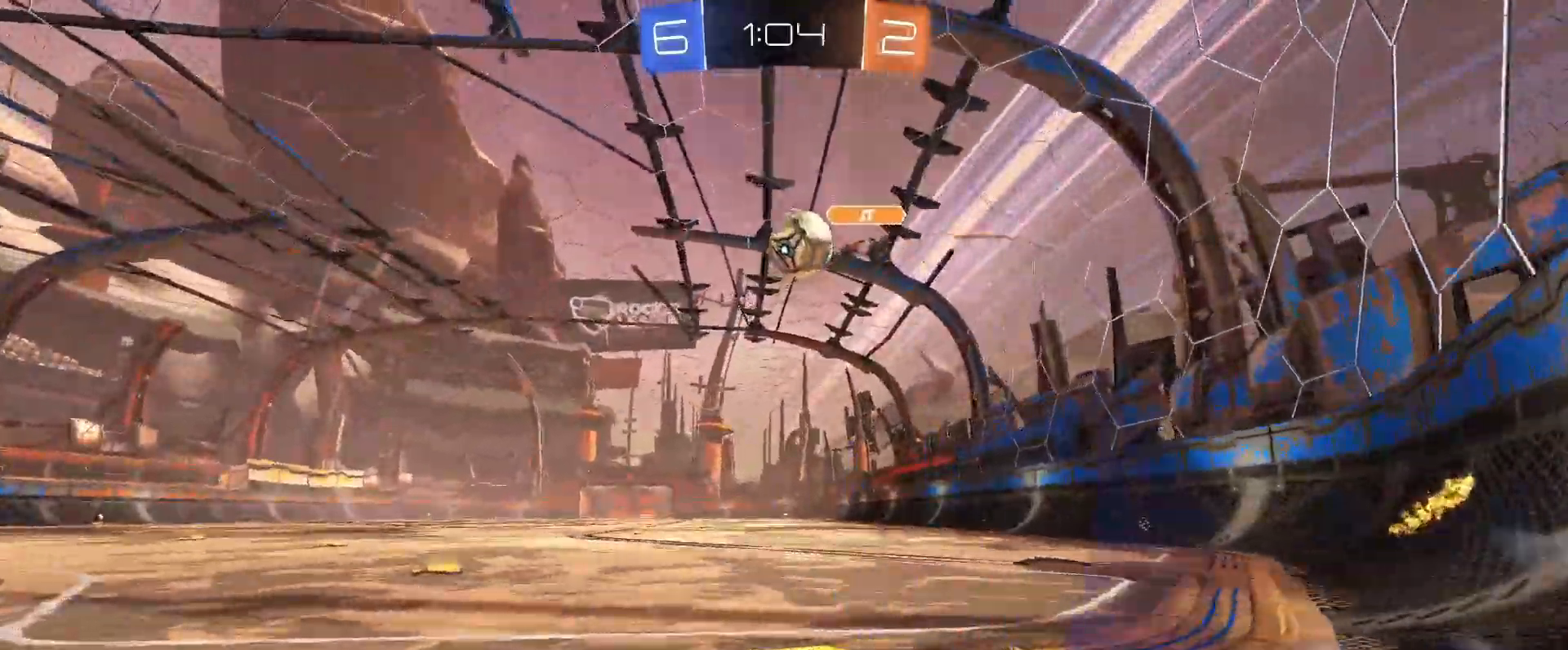
{"keys": ["d", "s"], "mouse": [], "events": [[67, "a", "down"], [117, "a", "up"], [400, "d", "down"], [450, "s", "down"]]}
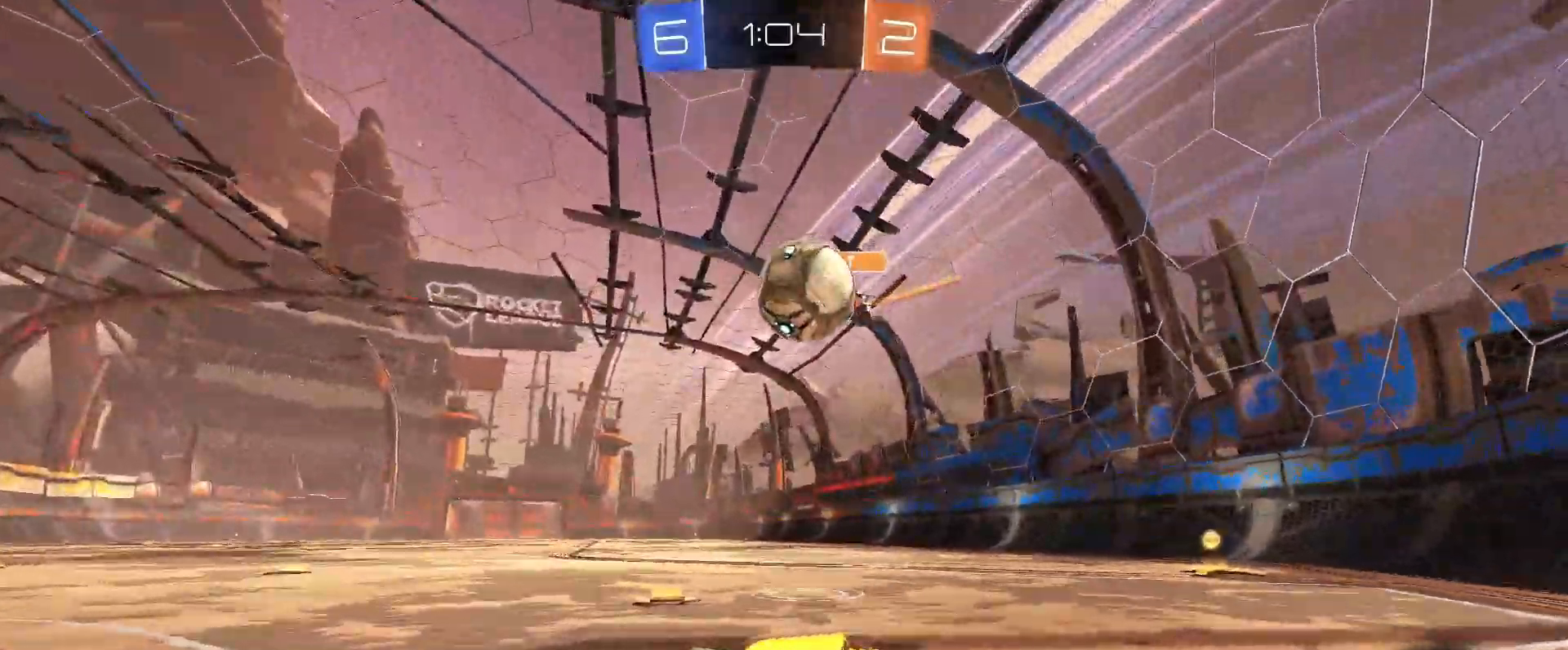
{"keys": ["d", "shift"], "mouse": []}
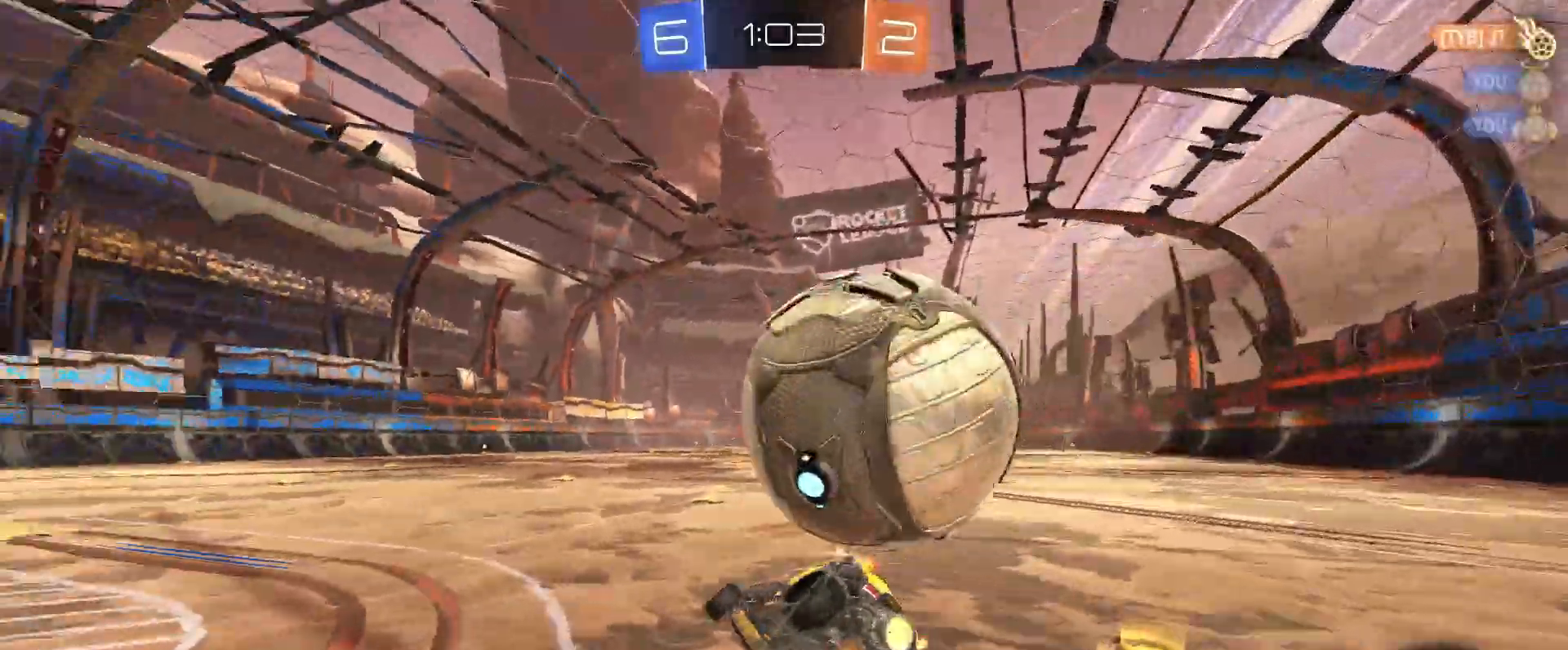
{"keys": ["d", "shift"], "mouse": []}
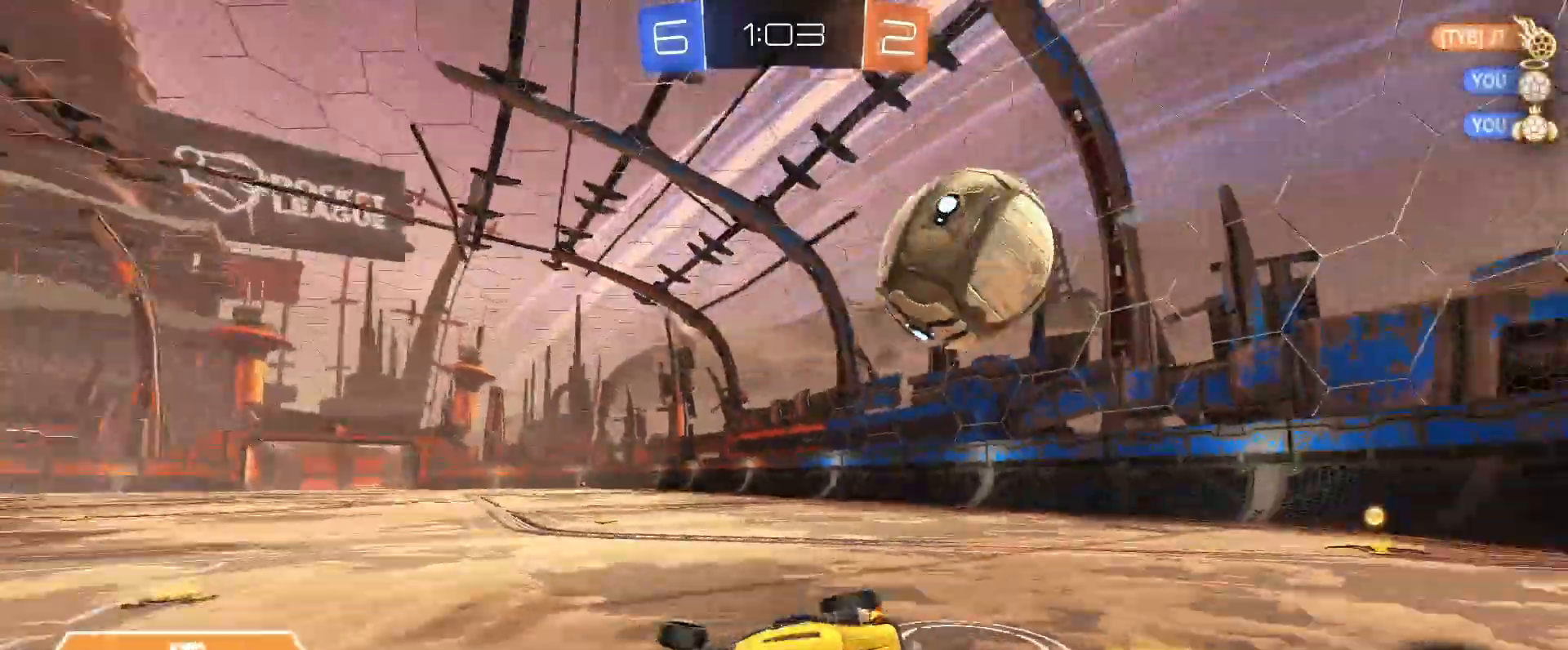
{"keys": ["d", "w"], "mouse": ["left"], "events": [[33, "shift", "up"], [33, "w", "down"], [317, "mouse_left", "down"], [450, "shift", "down"], [500, "shift", "up"]]}
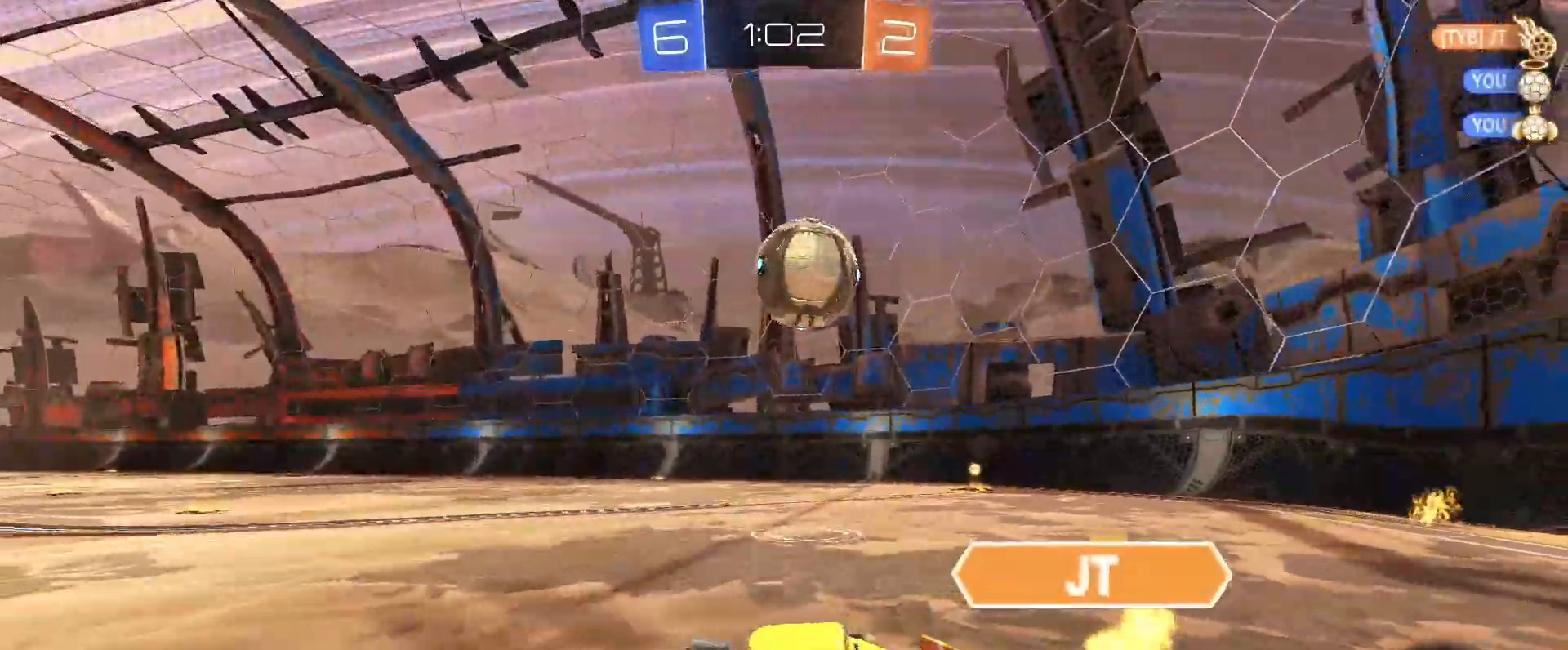
{"keys": ["d", "w"], "mouse": ["left"], "events": [[333, "shift", "down"], [417, "shift", "up"]]}
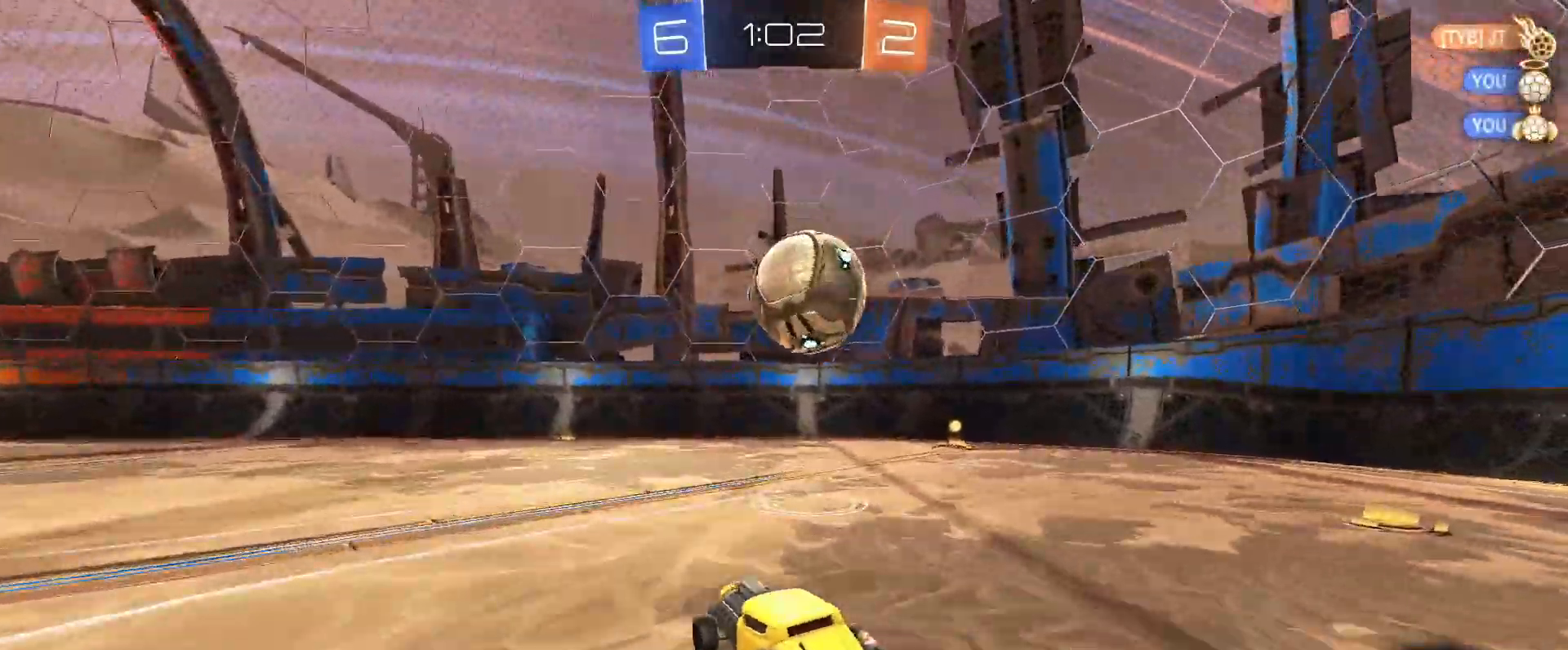
{"keys": ["d", "w"], "mouse": [], "events": [[17, "mouse_left", "up"], [150, "d", "up"], [250, "space", "down"], [300, "space", "up"], [383, "mouse_left", "down"], [433, "mouse_left", "up"], [483, "d", "down"]]}
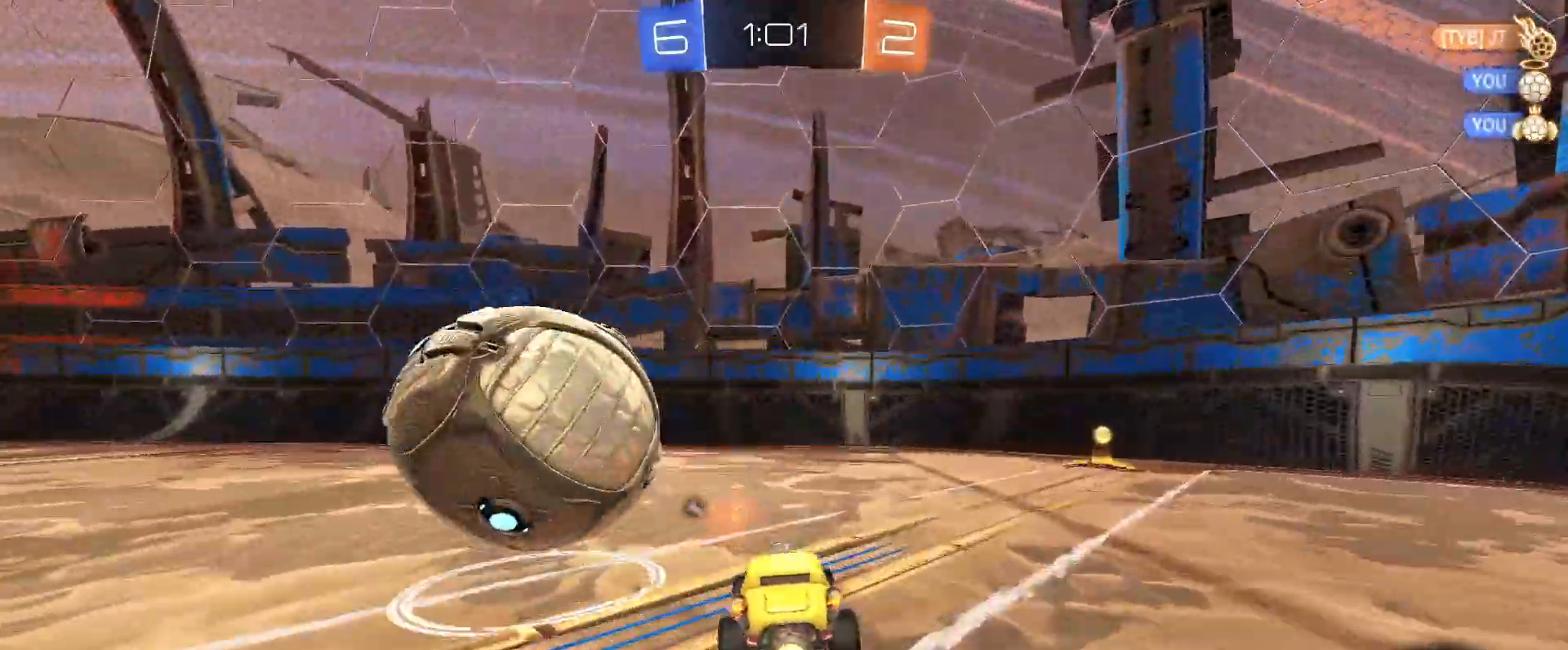
{"keys": ["a", "space", "w"], "mouse": ["left"]}
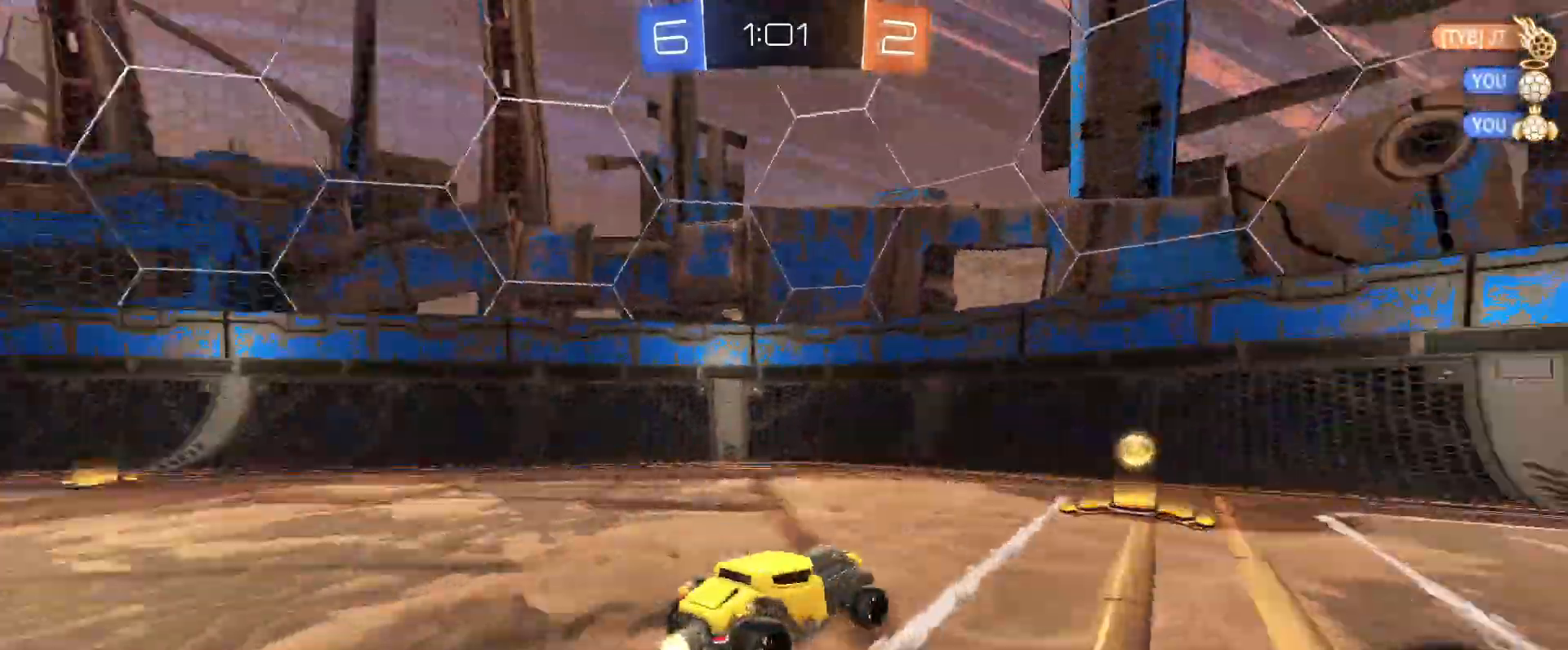
{"keys": ["a", "w"], "mouse": ["left"], "events": [[50, "shift", "down"], [50, "space", "up"], [83, "mouse_left", "up"], [183, "mouse_left", "down"], [183, "shift", "up"]]}
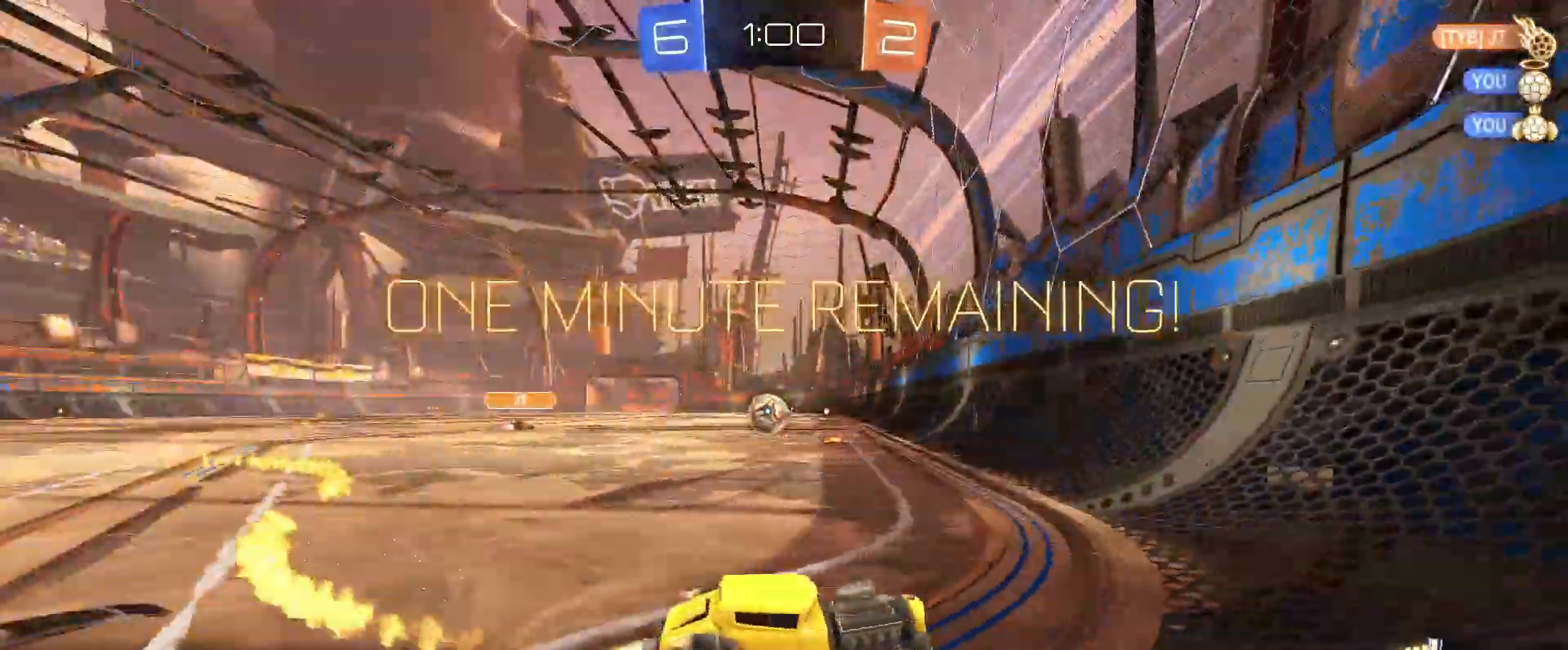
{"keys": ["a", "w"], "mouse": ["left"], "events": []}
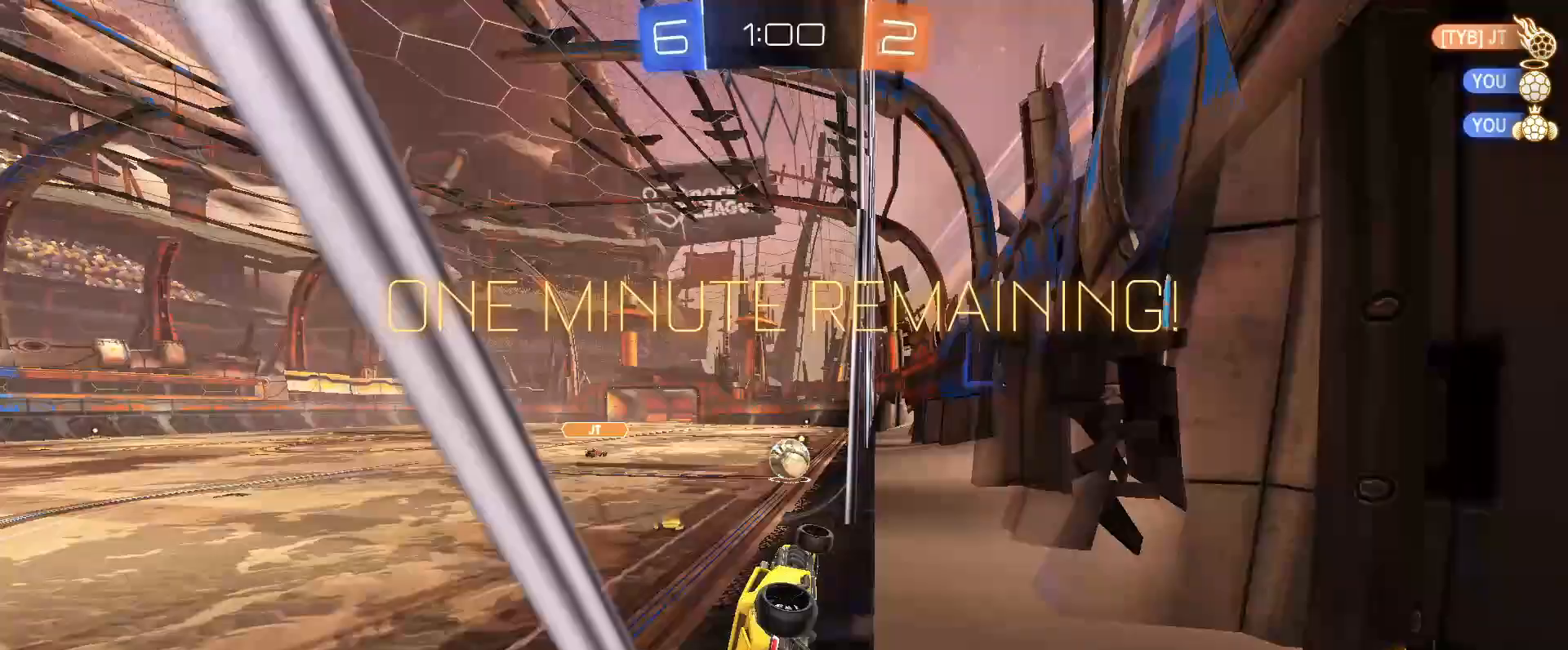
{"keys": ["w"], "mouse": [], "events": [[33, "a", "up"], [217, "mouse_left", "up"], [317, "a", "down"], [350, "a", "up"], [450, "mouse_left", "down"], [500, "mouse_left", "up"]]}
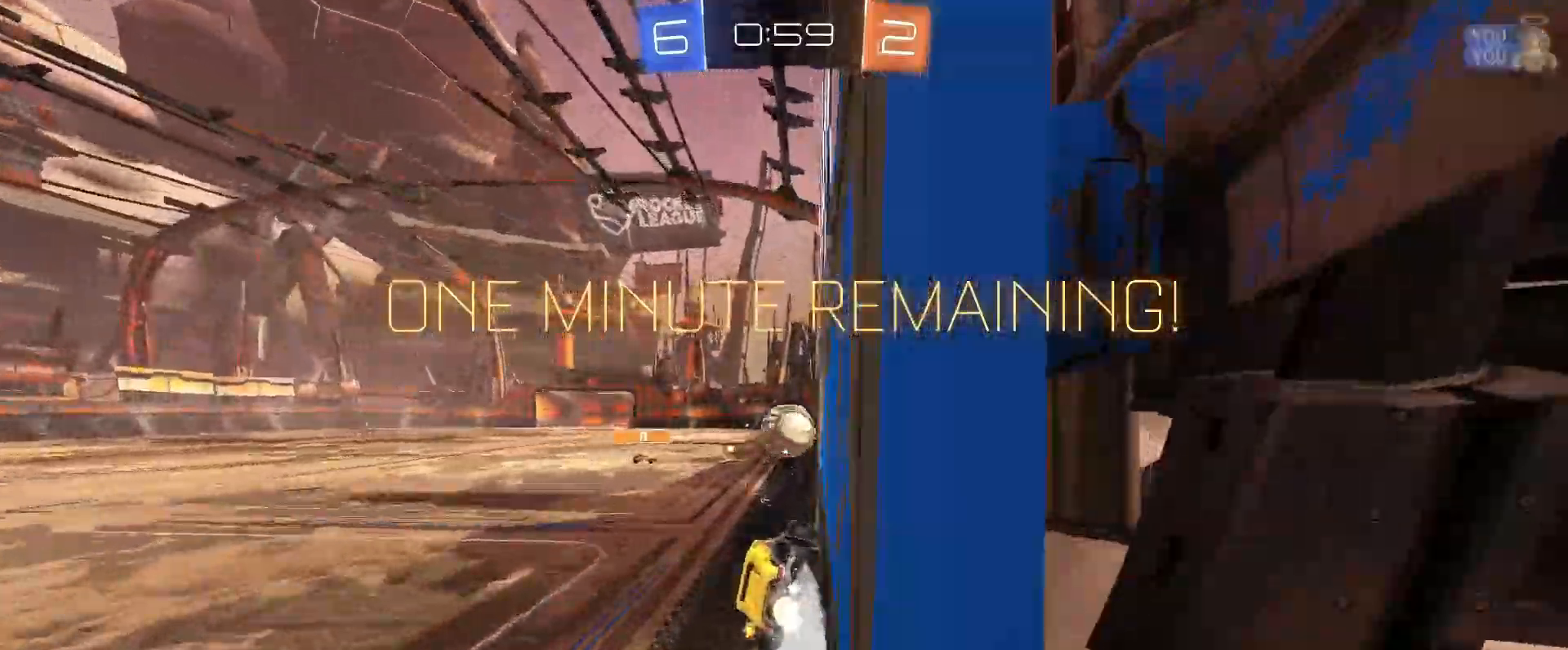
{"keys": ["w"], "mouse": ["left"], "events": [[133, "d", "down"], [283, "d", "up"], [283, "mouse_left", "down"], [367, "d", "down"], [467, "d", "up"]]}
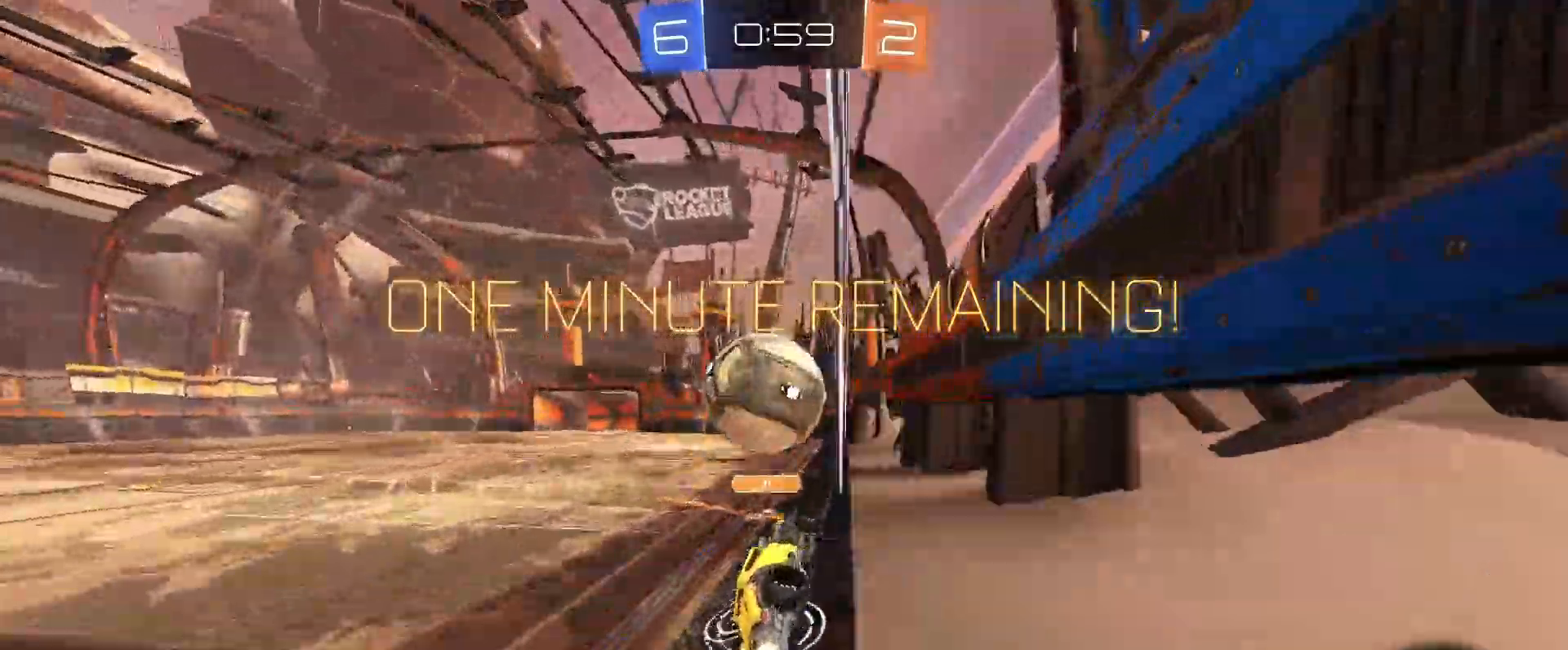
{"keys": ["a", "space", "w"], "mouse": ["left"], "events": [[100, "a", "down"], [150, "mouse_left", "up"], [150, "space", "down"], [250, "space", "up"], [483, "mouse_left", "down"], [483, "space", "down"]]}
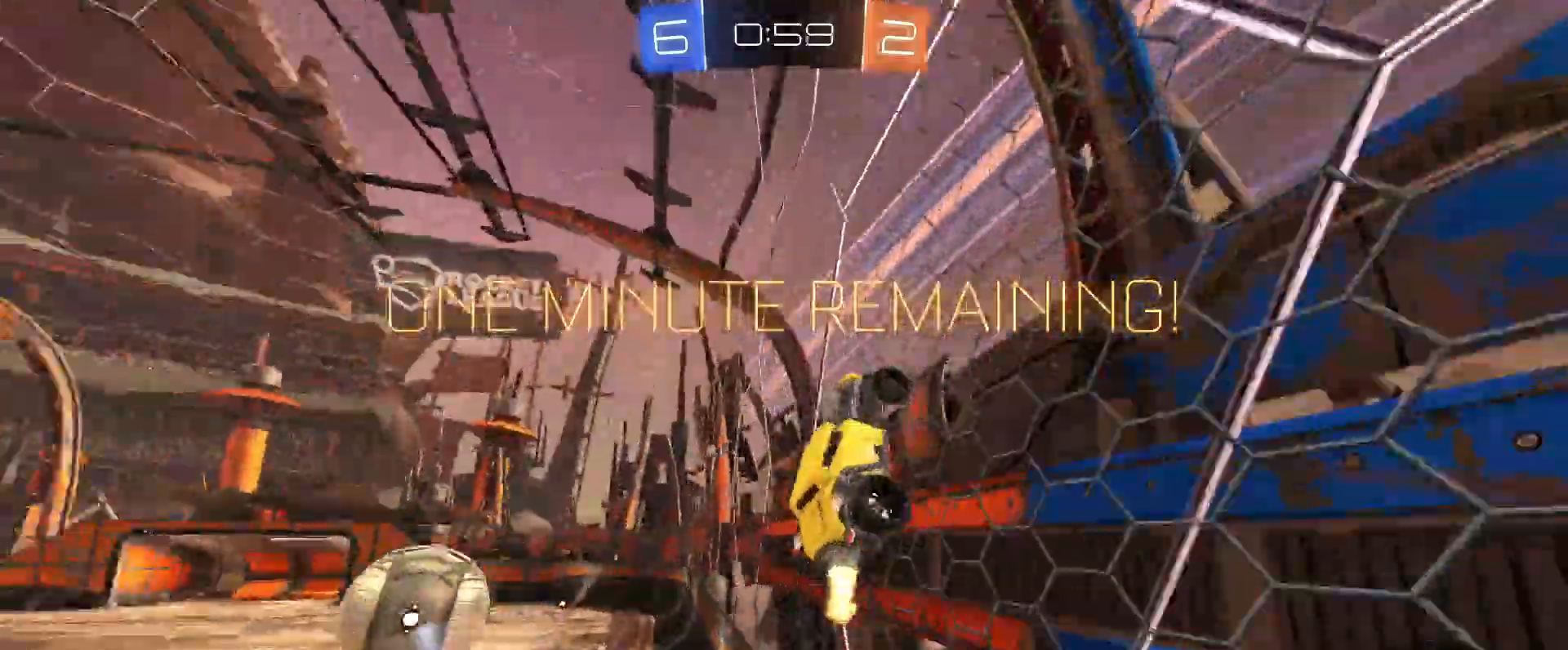
{"keys": [], "mouse": [], "events": [[83, "mouse_left", "up"], [83, "space", "up"], [450, "w", "up"], [500, "a", "up"]]}
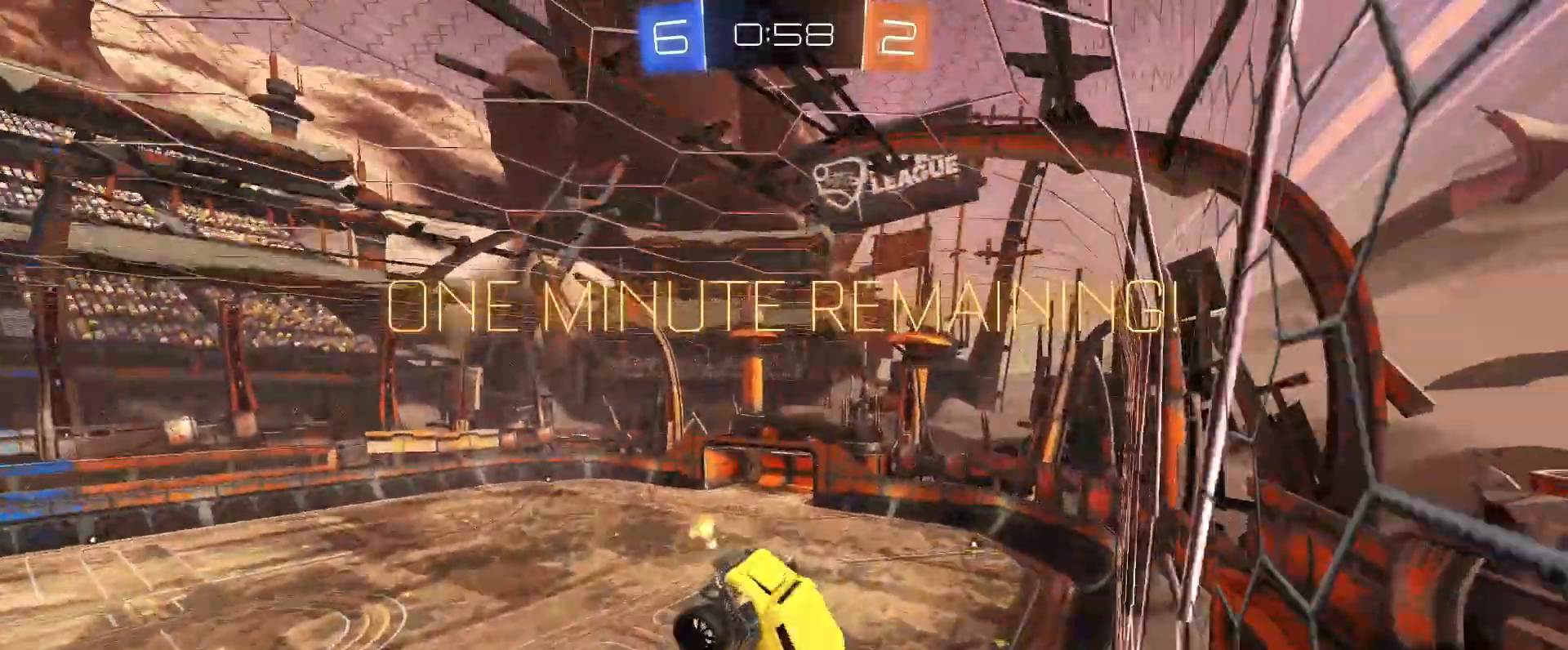
{"keys": ["a", "shift", "w"], "mouse": [], "events": [[50, "s", "down"], [133, "mouse_right", "down"], [183, "mouse_right", "up"], [233, "mouse_right", "down"], [333, "a", "down"], [333, "mouse_right", "up"], [333, "s", "up"], [333, "shift", "down"], [417, "w", "down"]]}
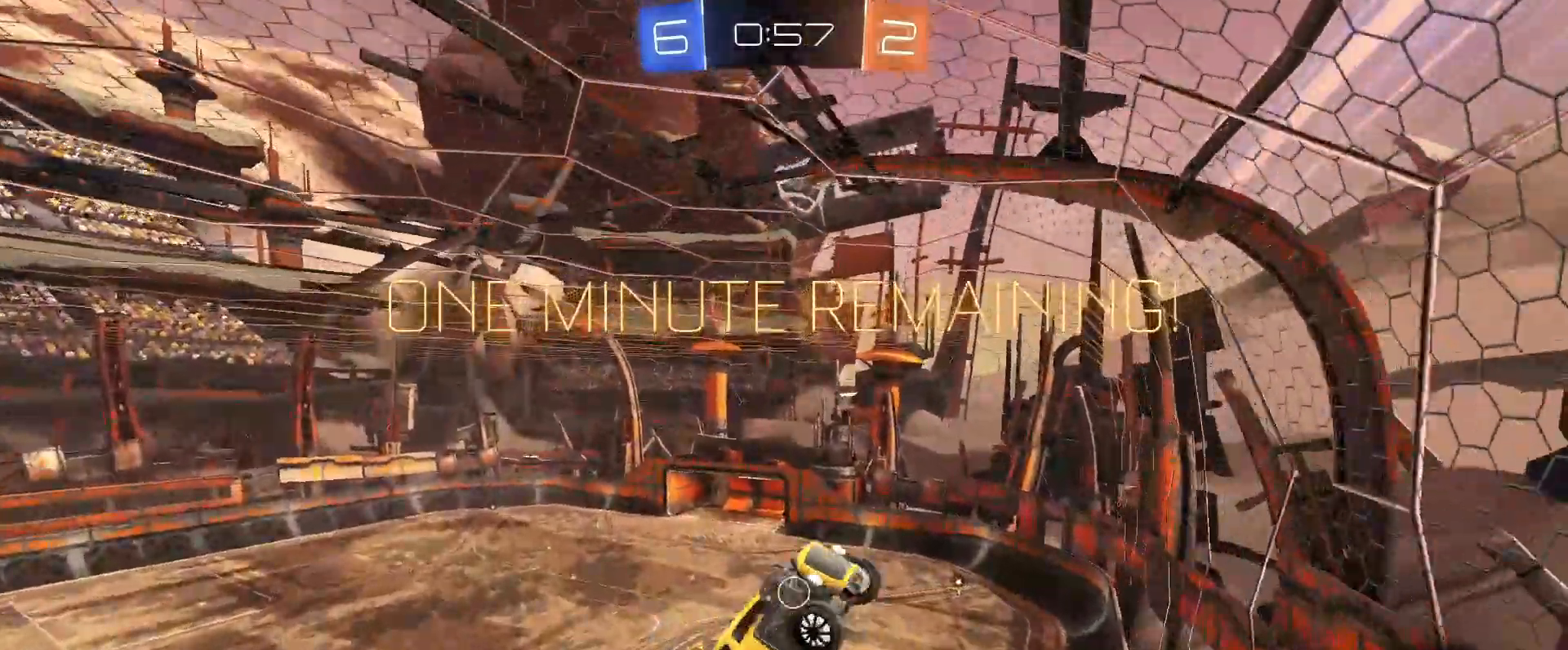
{"keys": [], "mouse": [], "events": [[200, "s", "down"], [250, "w", "up"], [333, "shift", "up"], [383, "a", "up"], [383, "d", "down"], [433, "s", "up"], [483, "d", "up"]]}
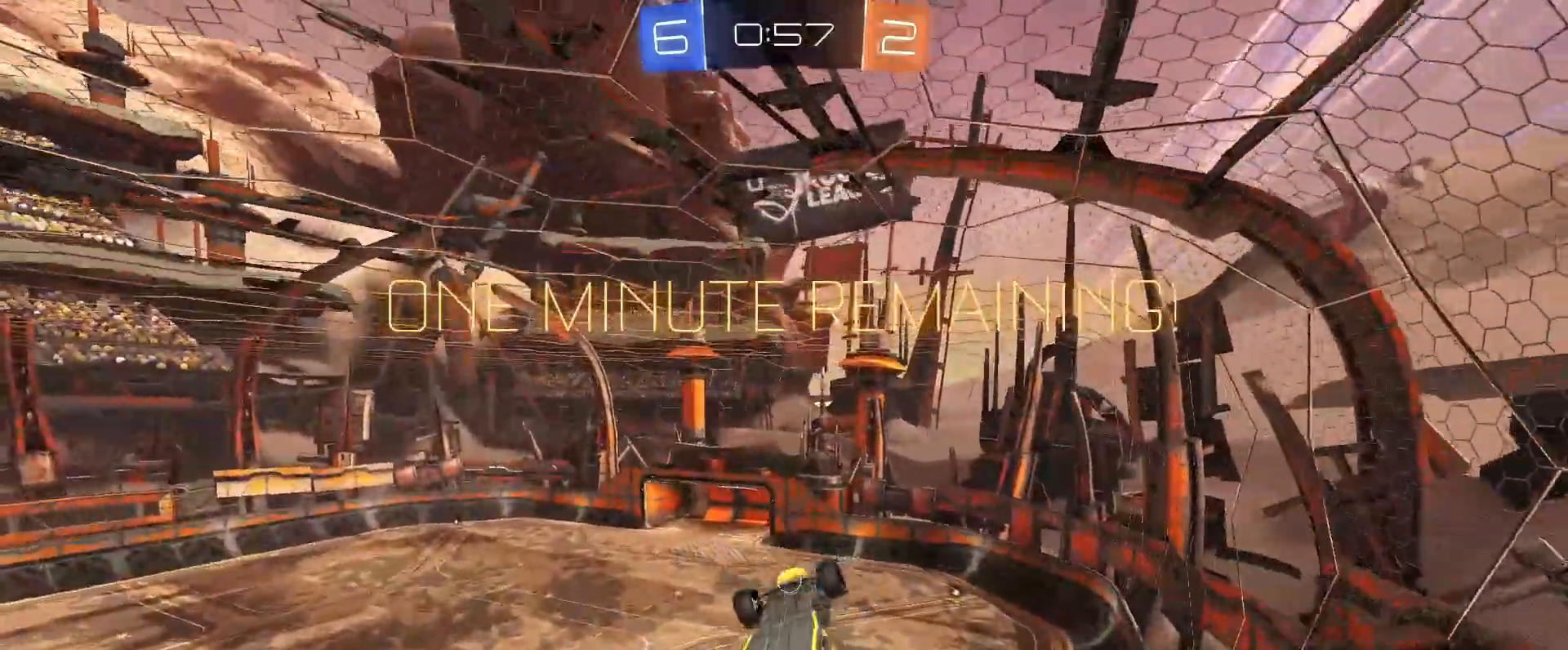
{"keys": [], "mouse": [], "events": [[33, "a", "down"], [33, "shift", "down"], [83, "w", "down"], [400, "shift", "up"], [400, "w", "up"], [500, "a", "up"]]}
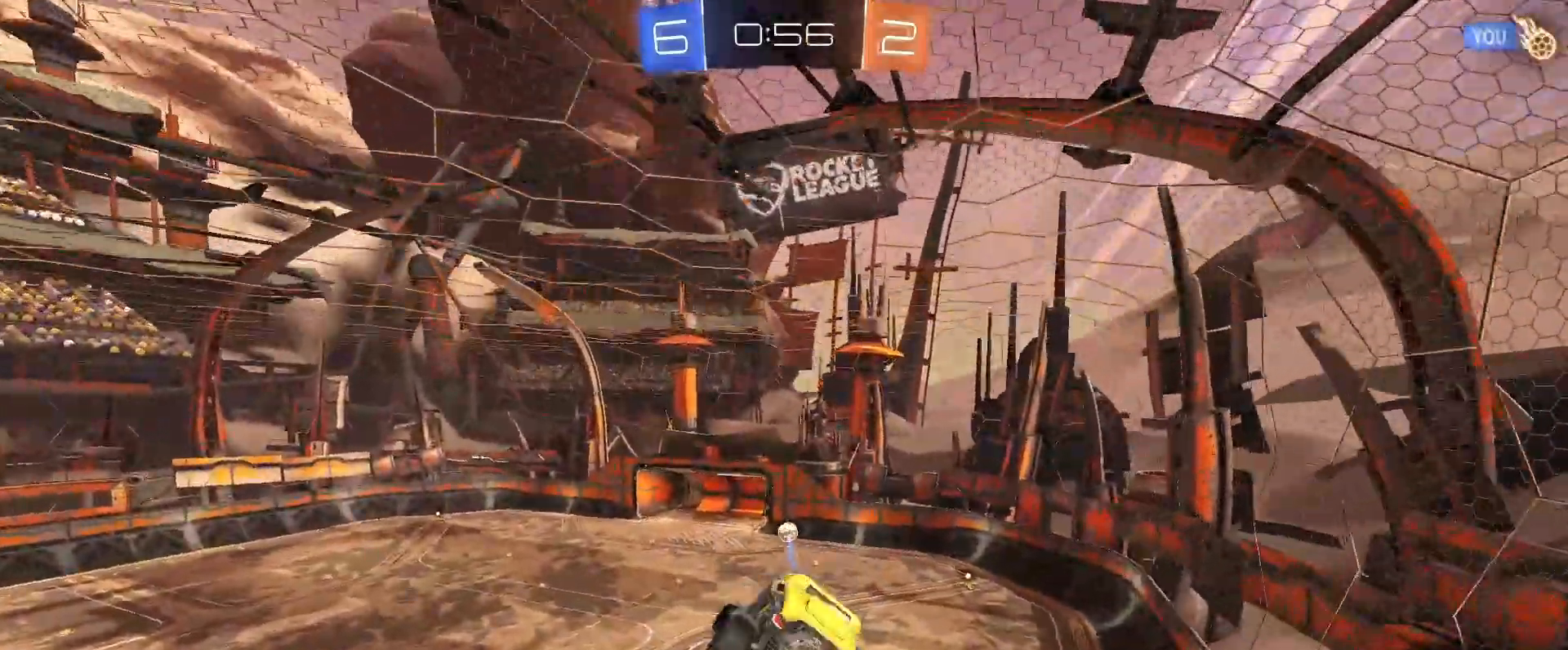
{"keys": ["s"], "mouse": [], "events": [[283, "a", "down"], [367, "a", "up"], [467, "s", "down"]]}
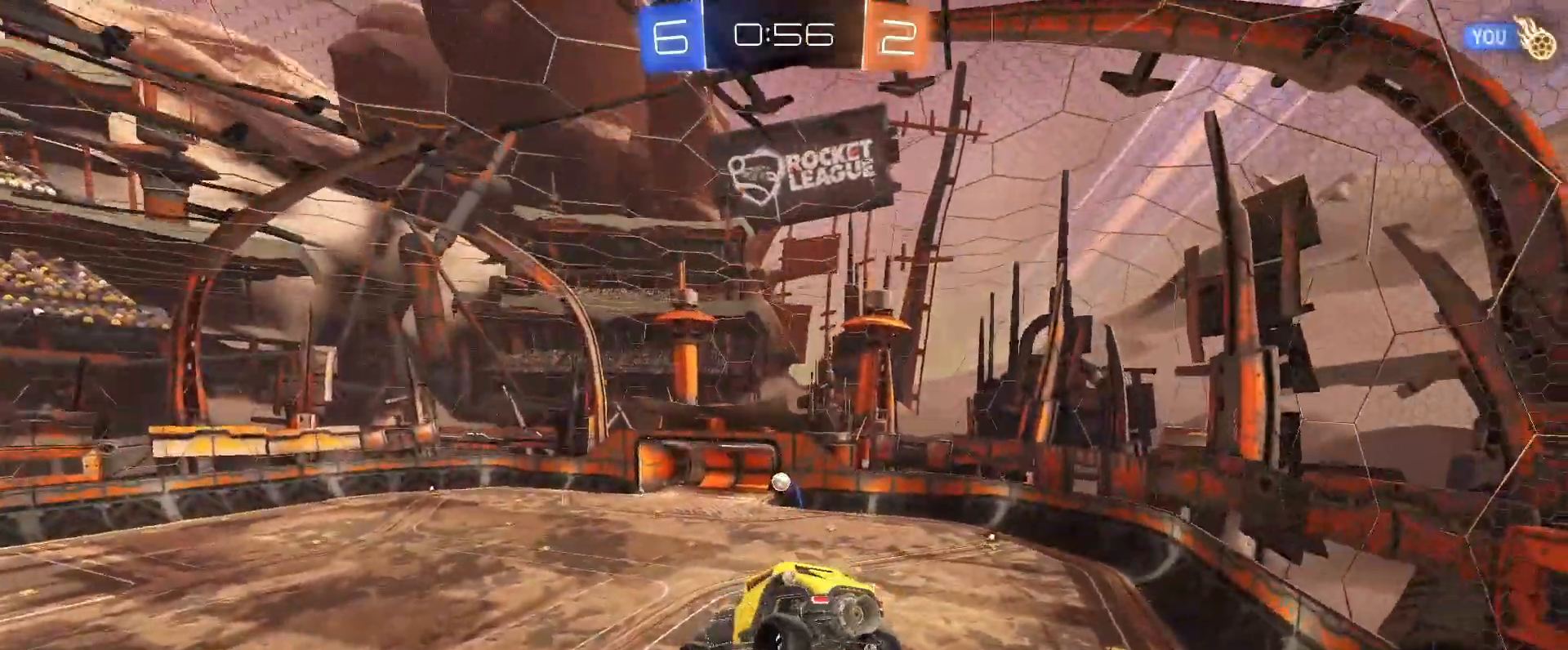
{"keys": [], "mouse": ["left"], "events": [[100, "s", "up"], [300, "mouse_left", "down"]]}
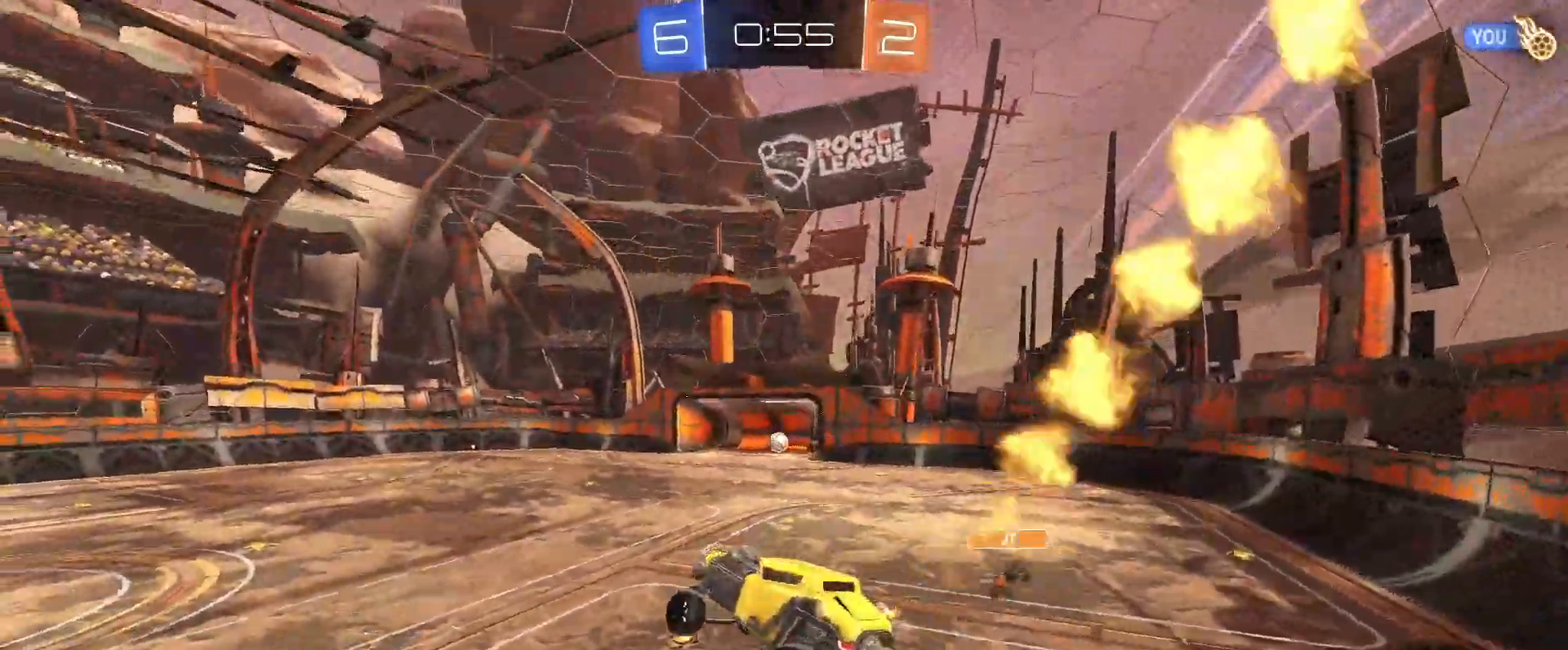
{"keys": ["a", "w"], "mouse": ["left"], "events": [[217, "a", "down"], [350, "w", "down"]]}
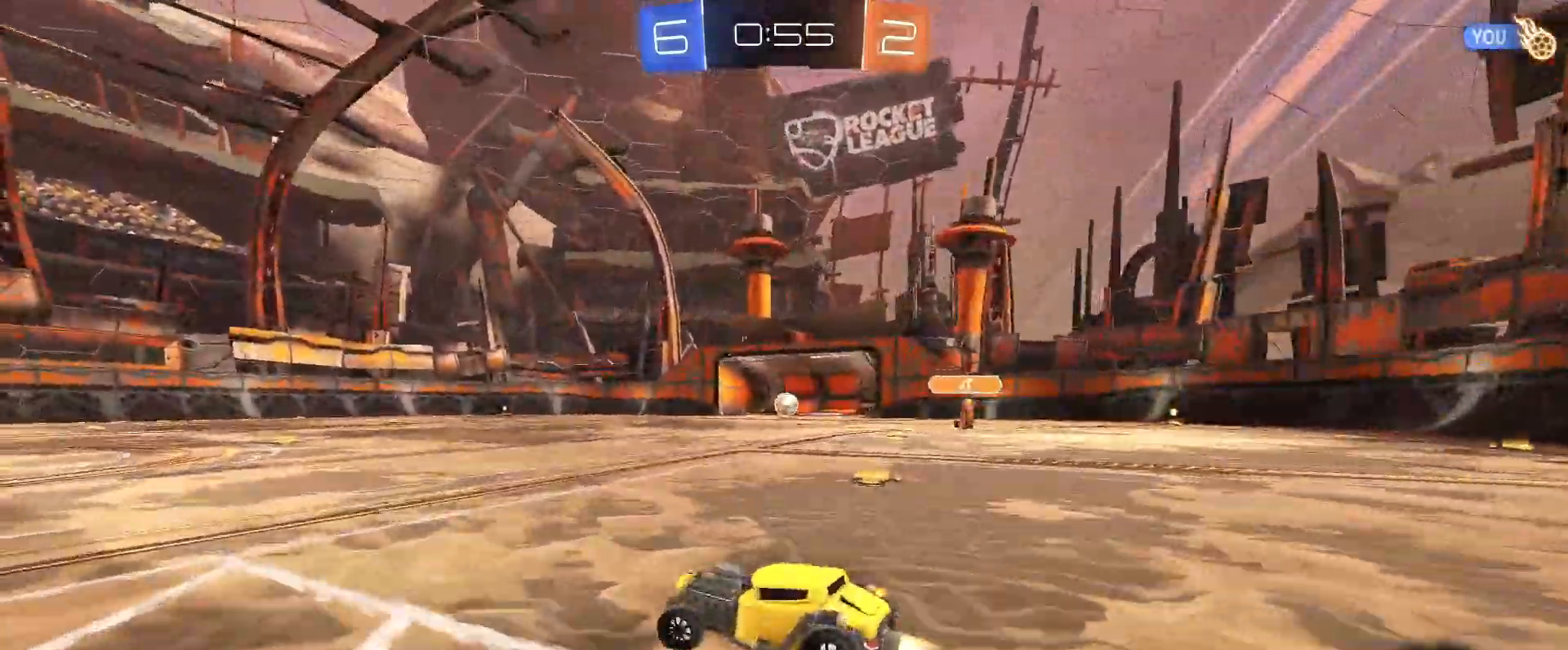
{"keys": ["w"], "mouse": [], "events": [[183, "a", "up"], [233, "d", "down"], [367, "d", "up"], [467, "mouse_left", "up"]]}
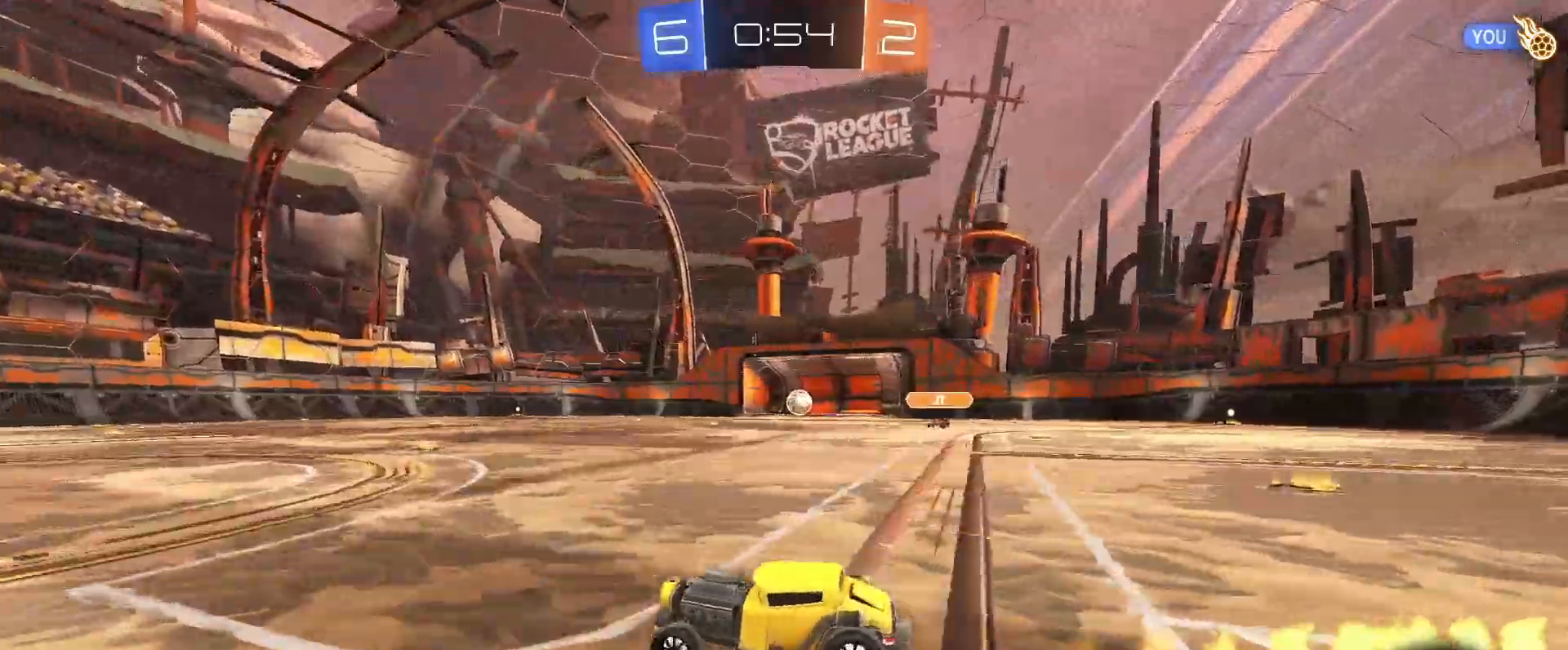
{"keys": ["a", "w"], "mouse": [], "events": [[100, "d", "down"], [250, "d", "up"], [300, "a", "down"]]}